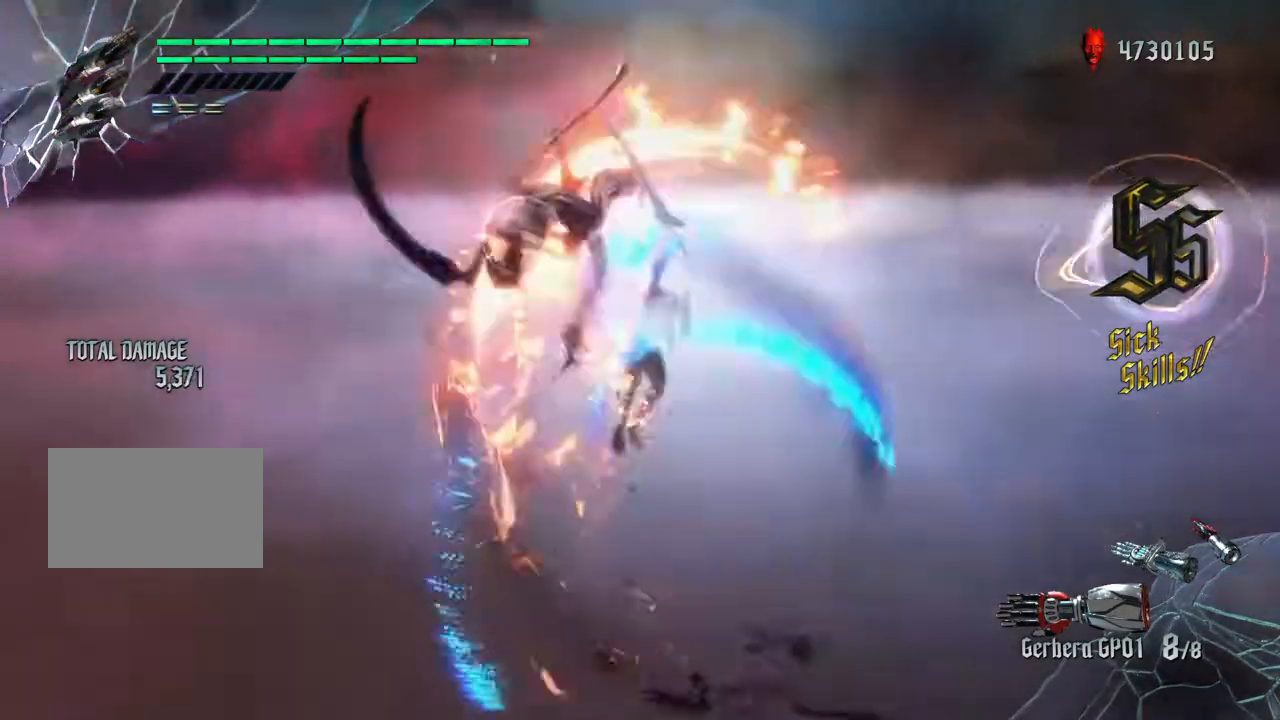
Gameplay with a controller (PlayStation layout); each line is a JSON object with the inputs held at the frame after it. "events" lists button and stick changes between this image and that frame as [ms after this image, input, new state], when the widget could be followed in between. Not read: L3 R3.
{"buttons": ["TRIANGLE", "L1", "R1"], "left_stick": "left", "right_stick": "center", "events": [[166, "left_stick", "center"], [266, "left_stick", "right"], [400, "left_stick", "left"]]}
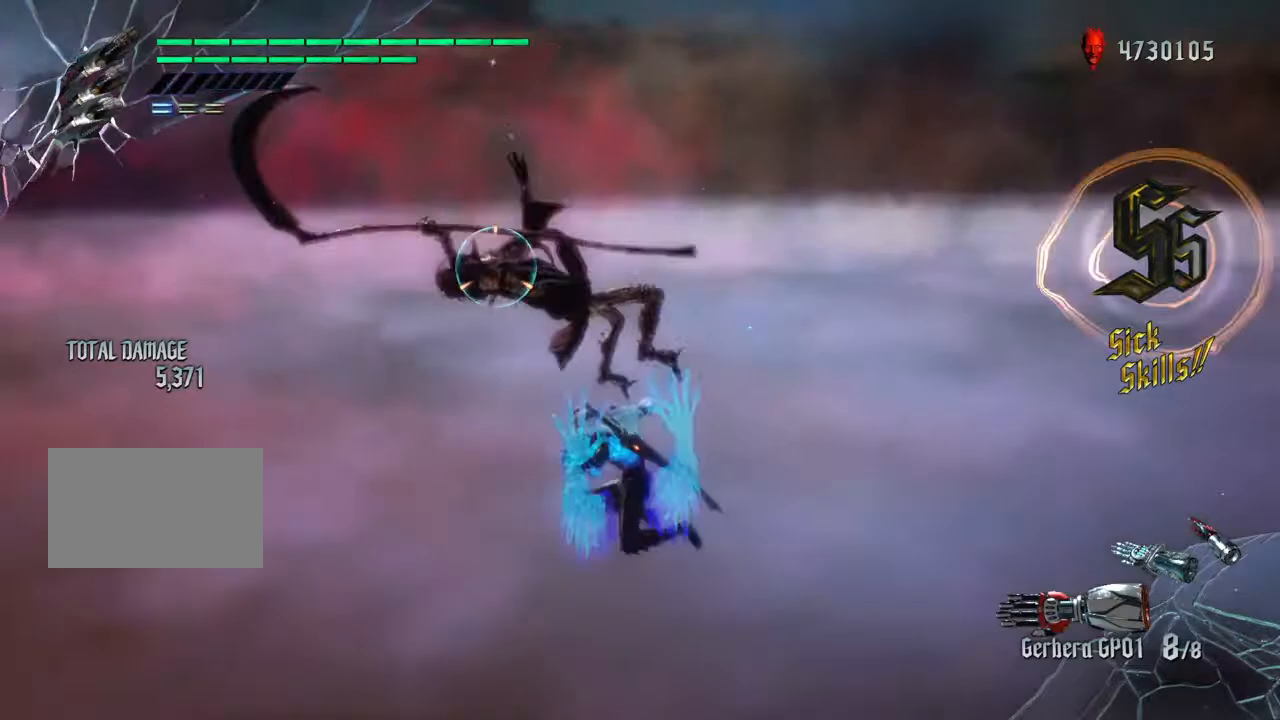
{"buttons": ["CIRCLE", "L1"], "left_stick": "center", "right_stick": "center", "events": [[33, "TRIANGLE", "up"], [67, "R1", "up"], [67, "left_stick", "center"], [100, "CROSS", "down"], [167, "CIRCLE", "down"], [167, "CROSS", "up"], [234, "R1", "down"], [267, "CIRCLE", "up"], [267, "R1", "up"], [334, "CIRCLE", "down"], [334, "R1", "down"], [334, "R2", "down"], [467, "R1", "up"], [467, "R2", "up"]]}
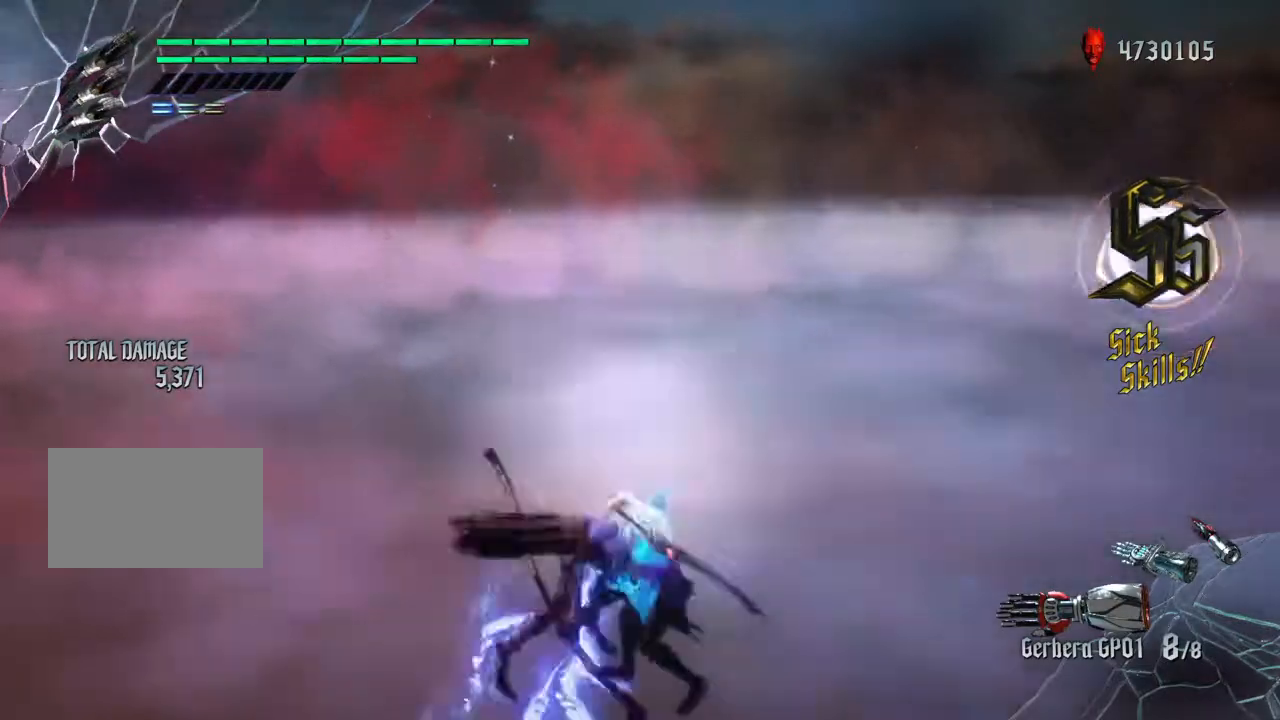
{"buttons": ["CIRCLE", "L1"], "left_stick": "center", "right_stick": "center", "events": []}
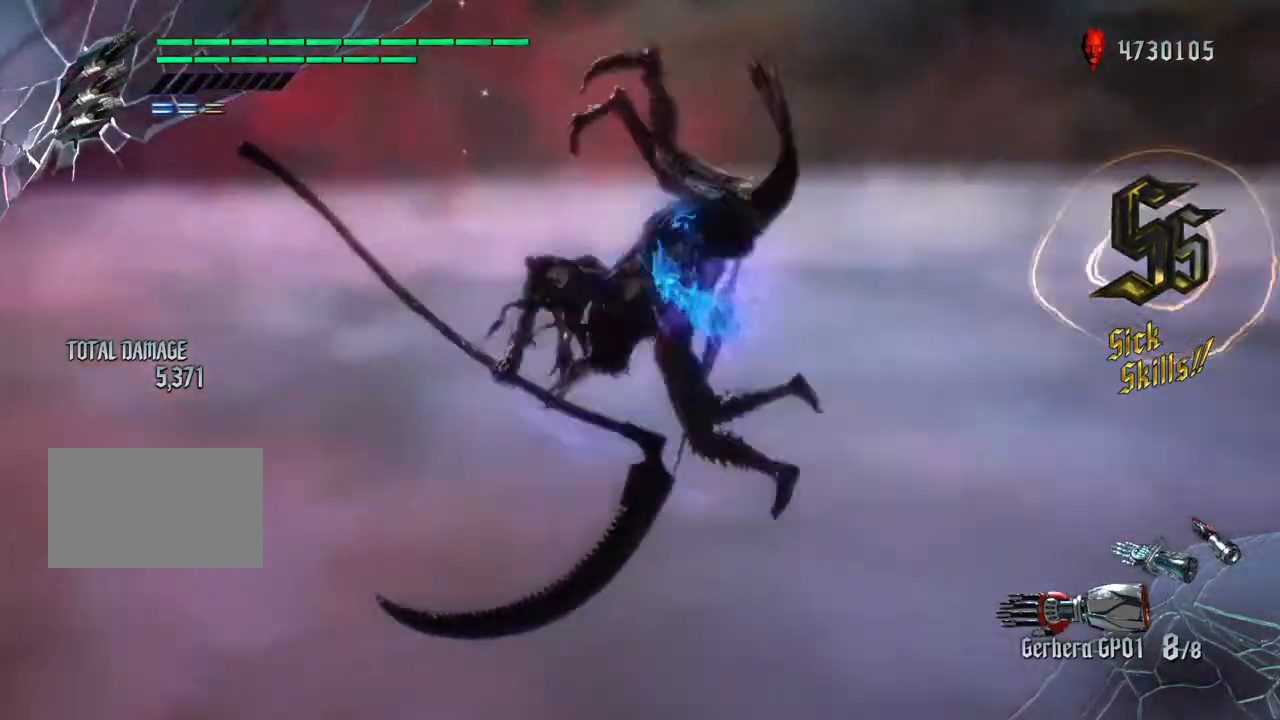
{"buttons": ["L1"], "left_stick": "center", "right_stick": "center", "events": [[234, "CIRCLE", "up"], [434, "CIRCLE", "down"], [501, "CIRCLE", "up"]]}
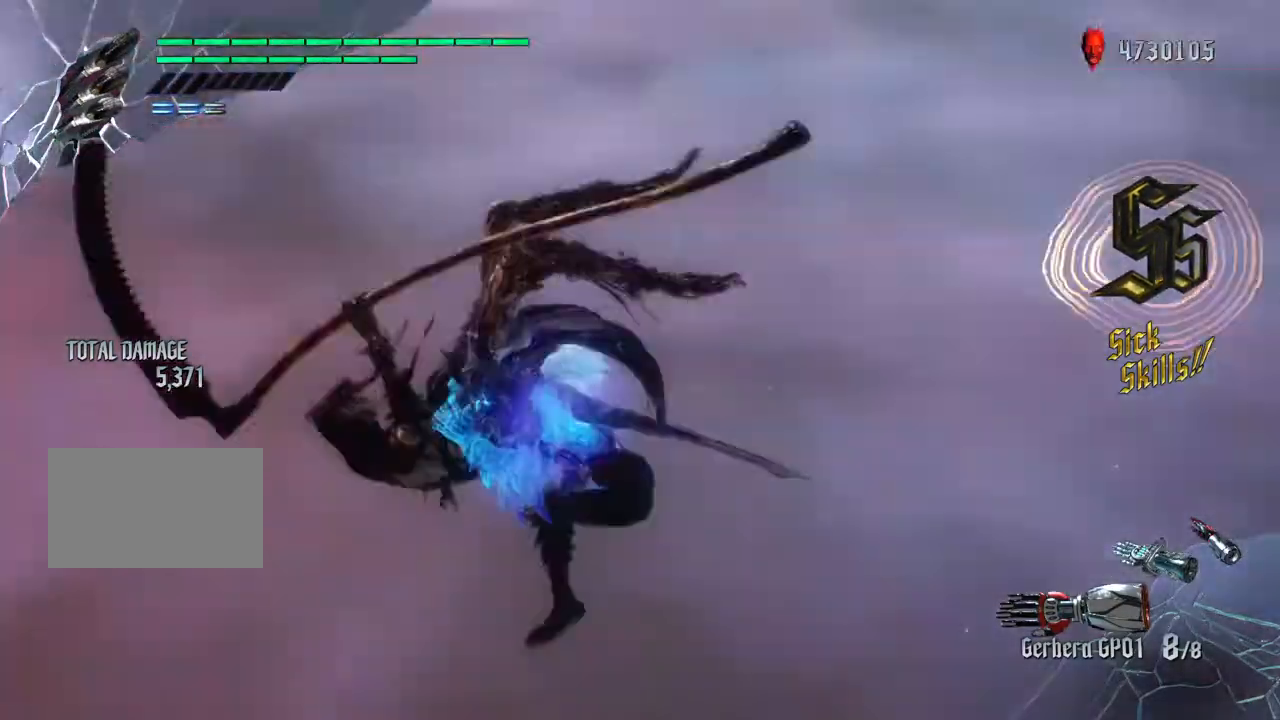
{"buttons": ["L1"], "left_stick": "center", "right_stick": "center", "events": []}
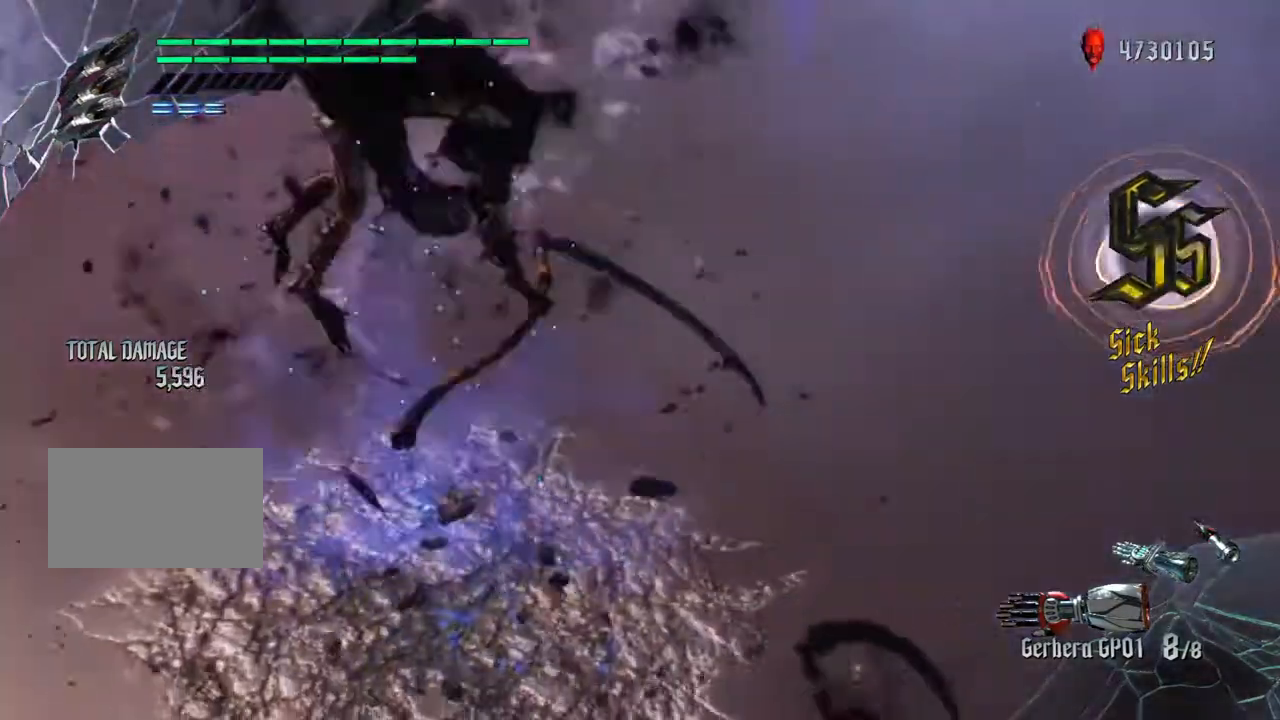
{"buttons": ["L1", "R1"], "left_stick": "center", "right_stick": "center", "events": [[67, "R1", "down"], [133, "TRIANGLE", "down"], [234, "TRIANGLE", "up"], [400, "DPAD_UP", "down"], [500, "DPAD_UP", "up"]]}
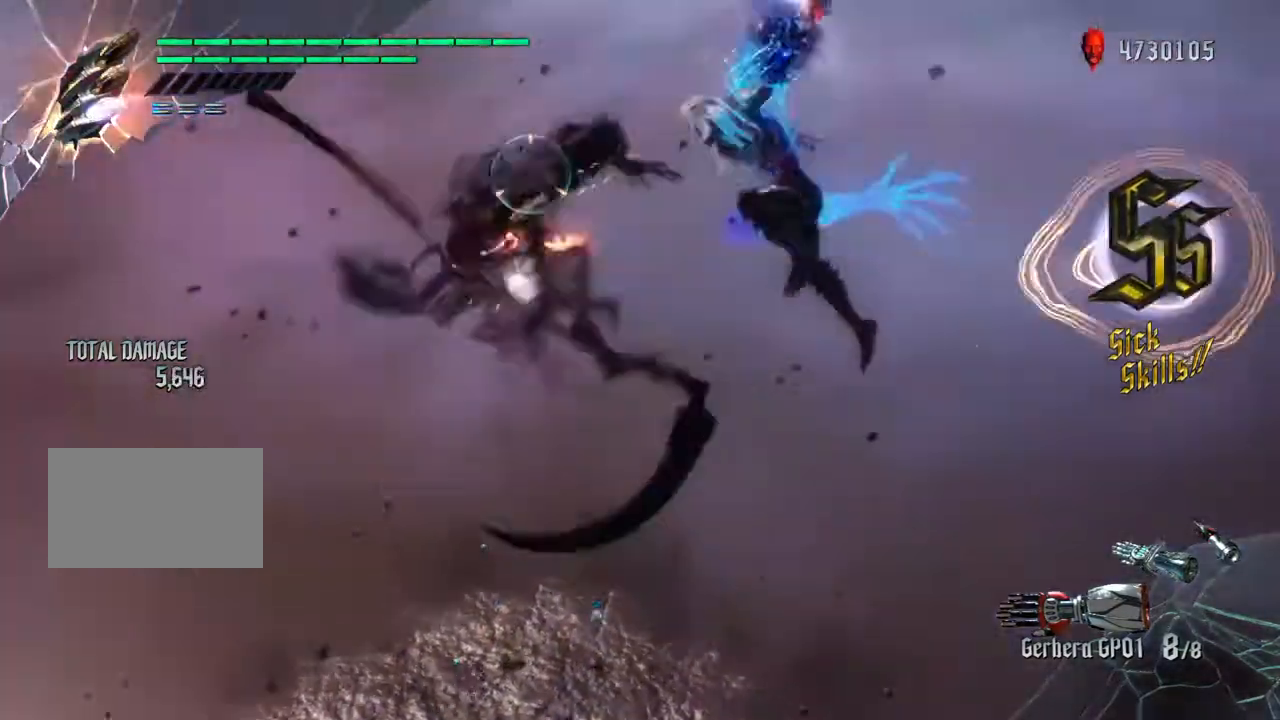
{"buttons": ["CROSS", "L1"], "left_stick": "center", "right_stick": "center", "events": [[67, "left_stick", "right"], [234, "left_stick", "left"], [301, "TRIANGLE", "down"], [434, "TRIANGLE", "up"], [434, "left_stick", "center"], [468, "R1", "up"], [501, "CROSS", "down"]]}
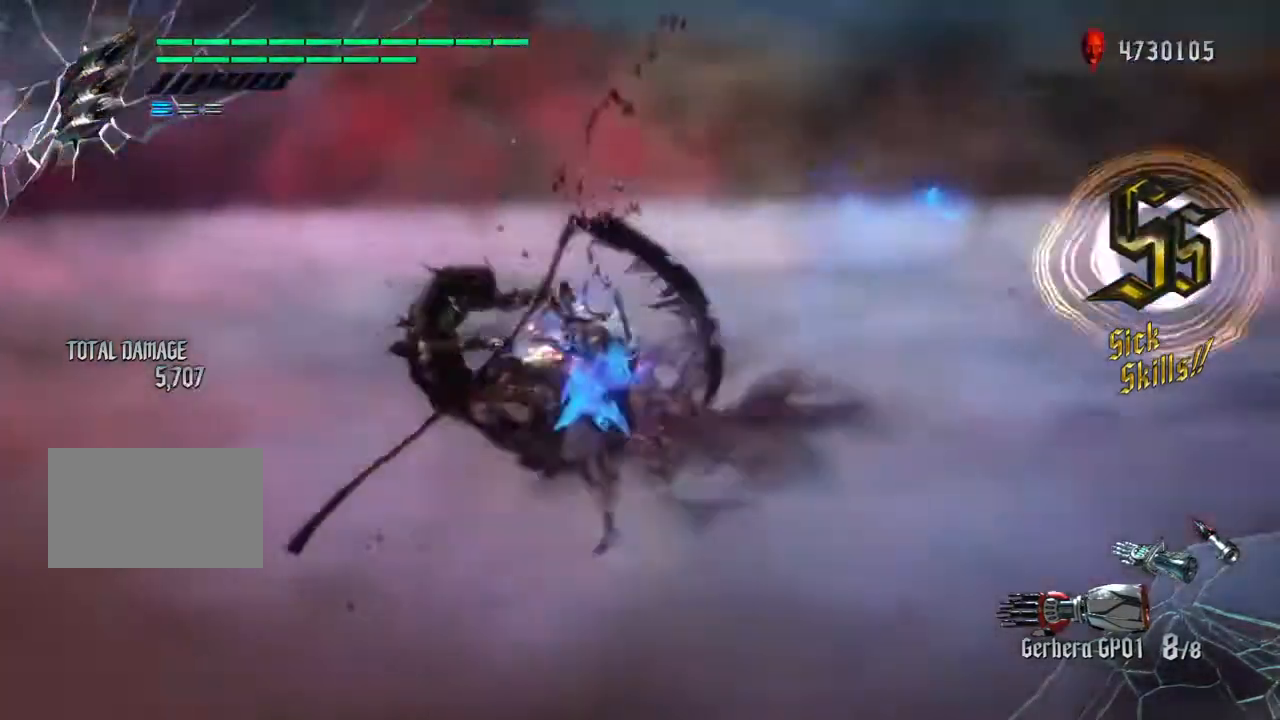
{"buttons": ["CIRCLE", "L1"], "left_stick": "center", "right_stick": "center", "events": [[67, "CIRCLE", "down"], [67, "CROSS", "up"]]}
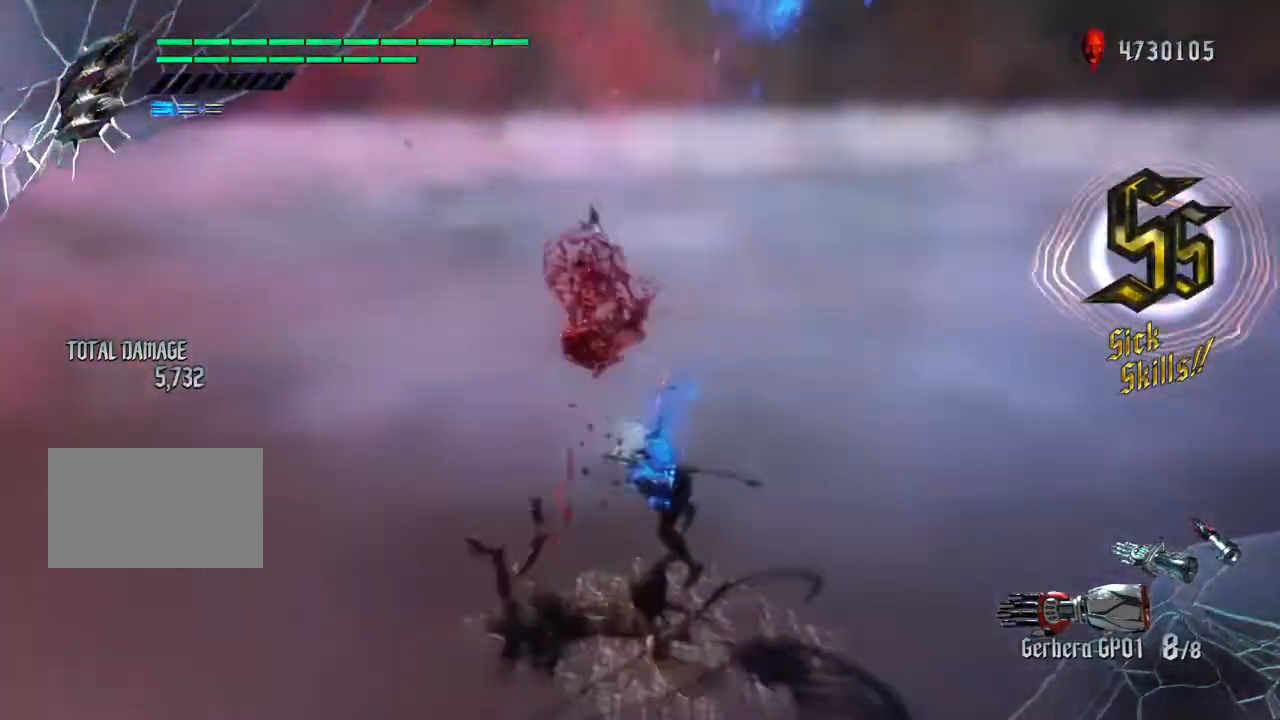
{"buttons": ["L1", "R1"], "left_stick": "center", "right_stick": "center", "events": [[33, "CIRCLE", "up"], [233, "CROSS", "down"], [300, "CROSS", "up"], [333, "R1", "down"], [367, "TRIANGLE", "down"], [433, "TRIANGLE", "up"]]}
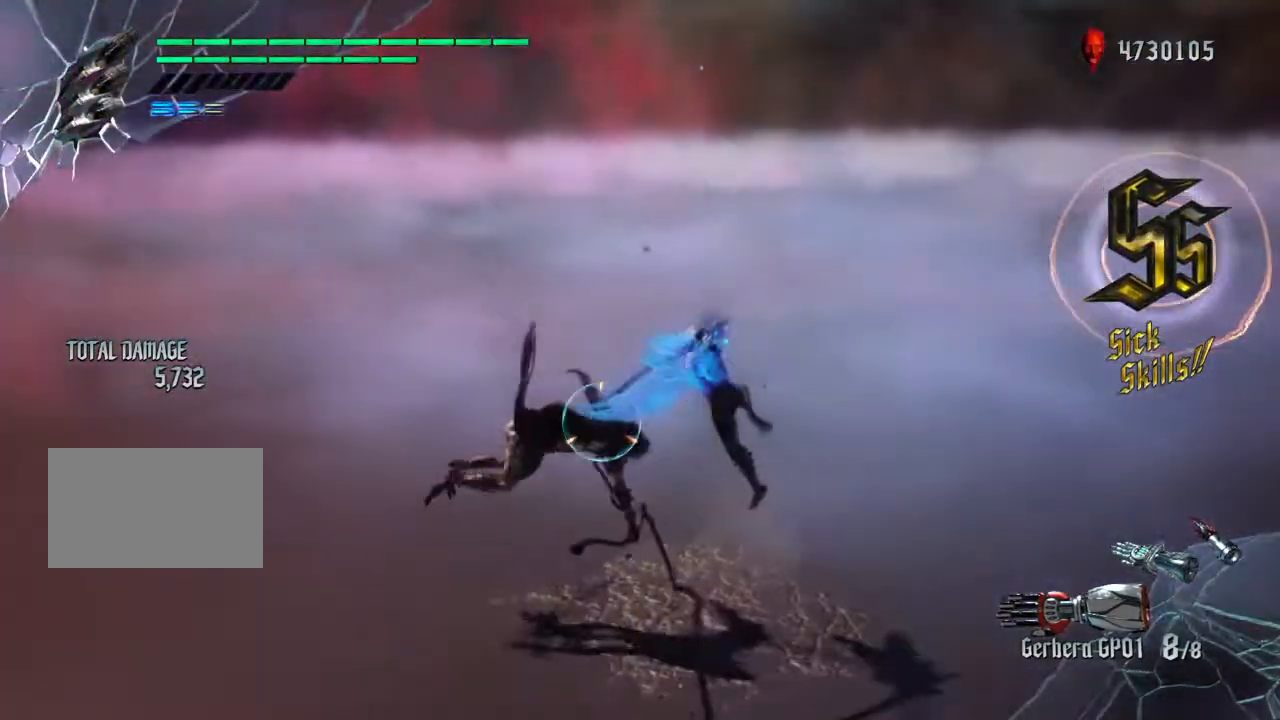
{"buttons": ["TRIANGLE", "L1", "R1"], "left_stick": "left", "right_stick": "center", "events": [[100, "DPAD_UP", "down"], [200, "DPAD_UP", "up"], [300, "left_stick", "right"], [467, "left_stick", "left"], [501, "TRIANGLE", "down"]]}
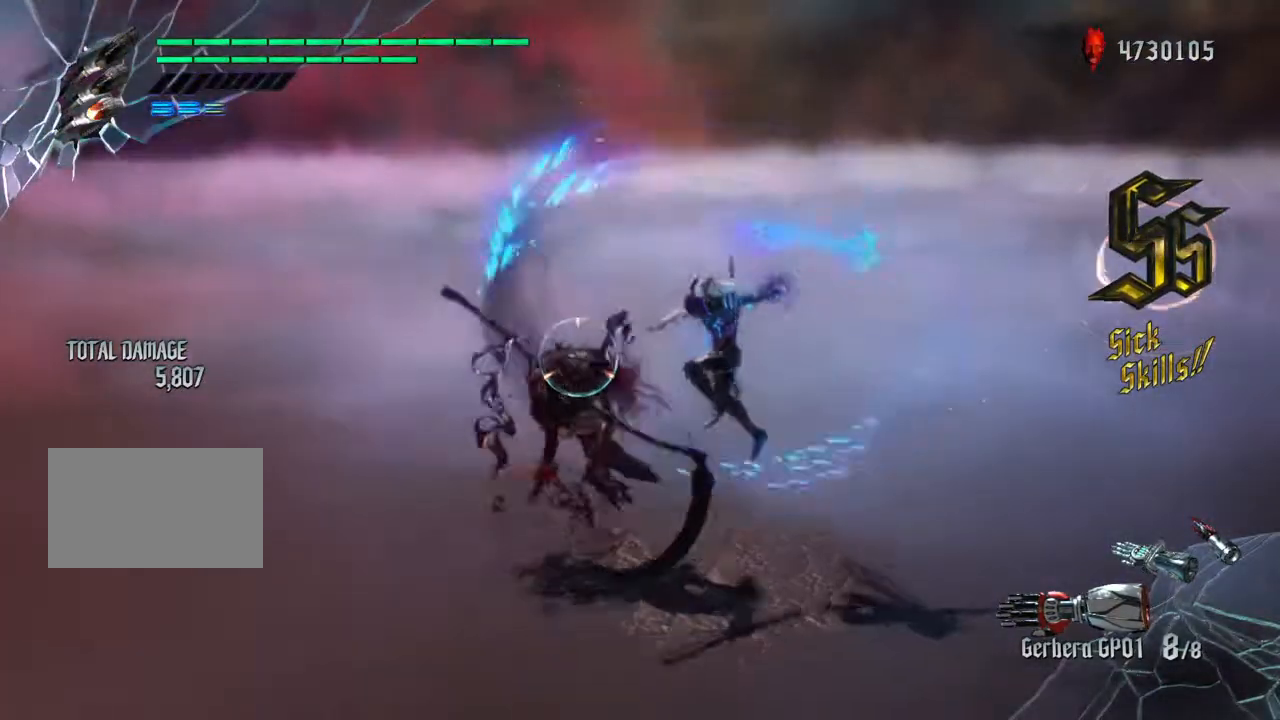
{"buttons": ["CIRCLE", "L1"], "left_stick": "center", "right_stick": "center", "events": [[133, "TRIANGLE", "up"], [133, "left_stick", "center"], [166, "R1", "up"], [200, "CROSS", "down"], [266, "CROSS", "up"], [333, "CIRCLE", "down"], [433, "CIRCLE", "up"], [500, "CIRCLE", "down"]]}
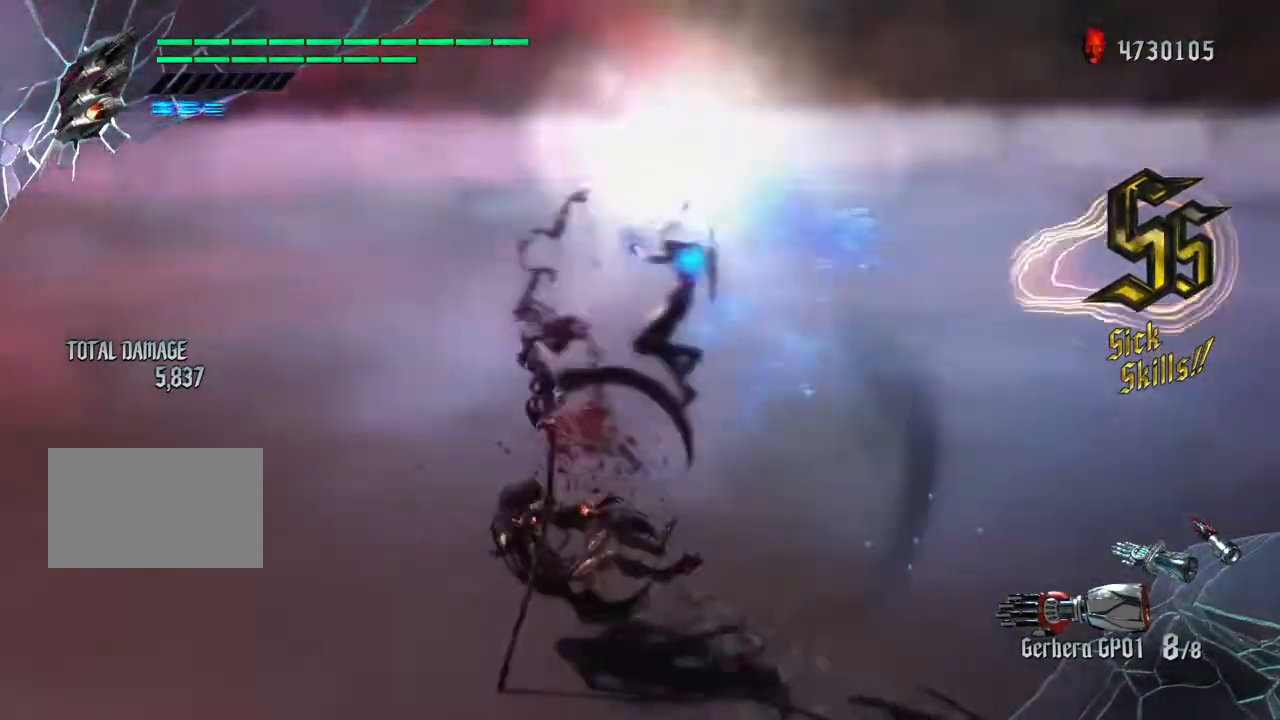
{"buttons": ["TRIANGLE", "L1", "R1"], "left_stick": "center", "right_stick": "center", "events": [[100, "CIRCLE", "up"], [334, "CROSS", "down"], [434, "CROSS", "up"], [467, "R1", "down"], [501, "TRIANGLE", "down"]]}
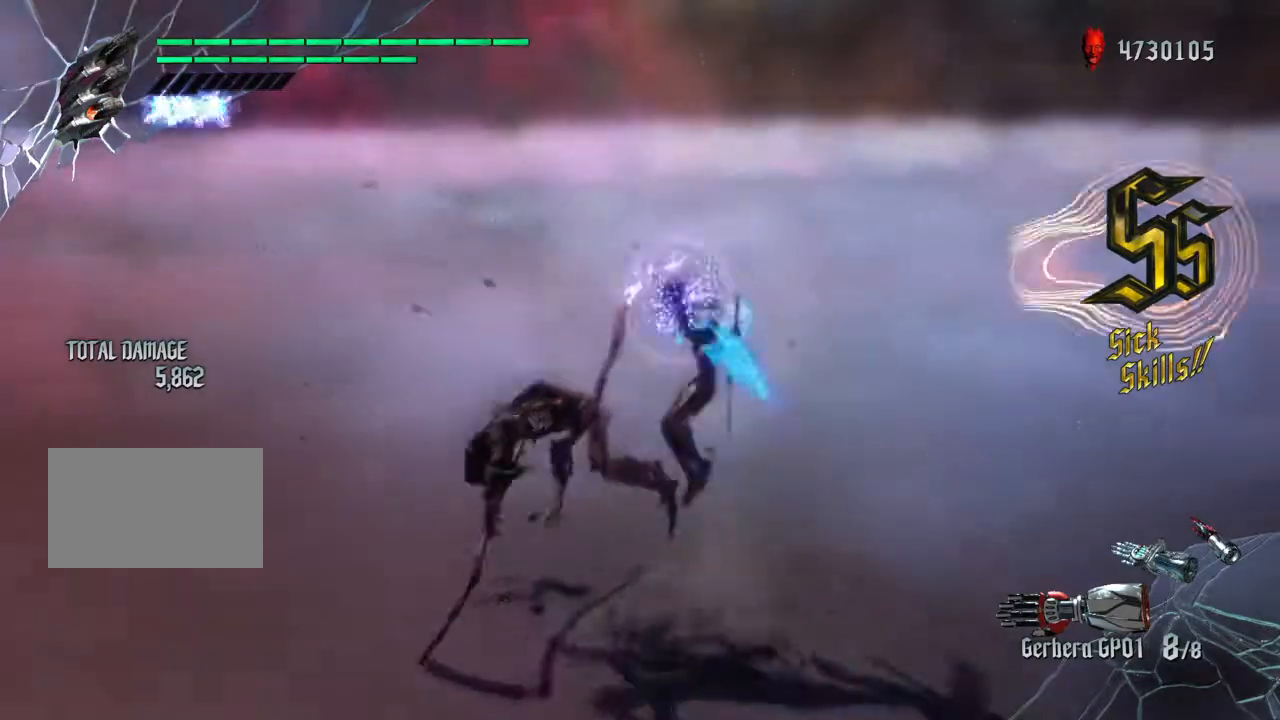
{"buttons": ["L1", "R1"], "left_stick": "left", "right_stick": "center", "events": [[66, "TRIANGLE", "up"], [200, "DPAD_UP", "down"], [266, "DPAD_UP", "up"], [367, "left_stick", "right"], [467, "left_stick", "left"]]}
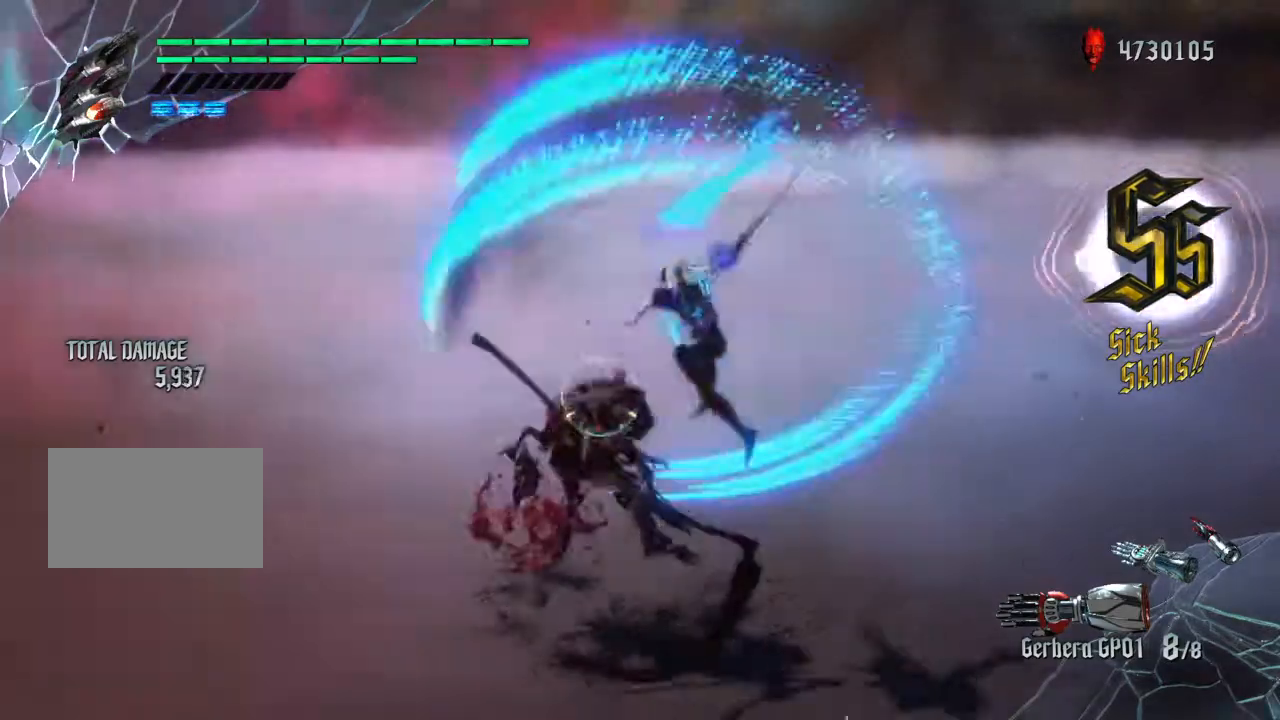
{"buttons": ["L1"], "left_stick": "center", "right_stick": "center", "events": [[67, "TRIANGLE", "down"], [100, "left_stick", "center"], [167, "TRIANGLE", "up"], [200, "R1", "up"], [234, "CROSS", "down"], [300, "CROSS", "up"], [367, "CIRCLE", "down"], [500, "CIRCLE", "up"]]}
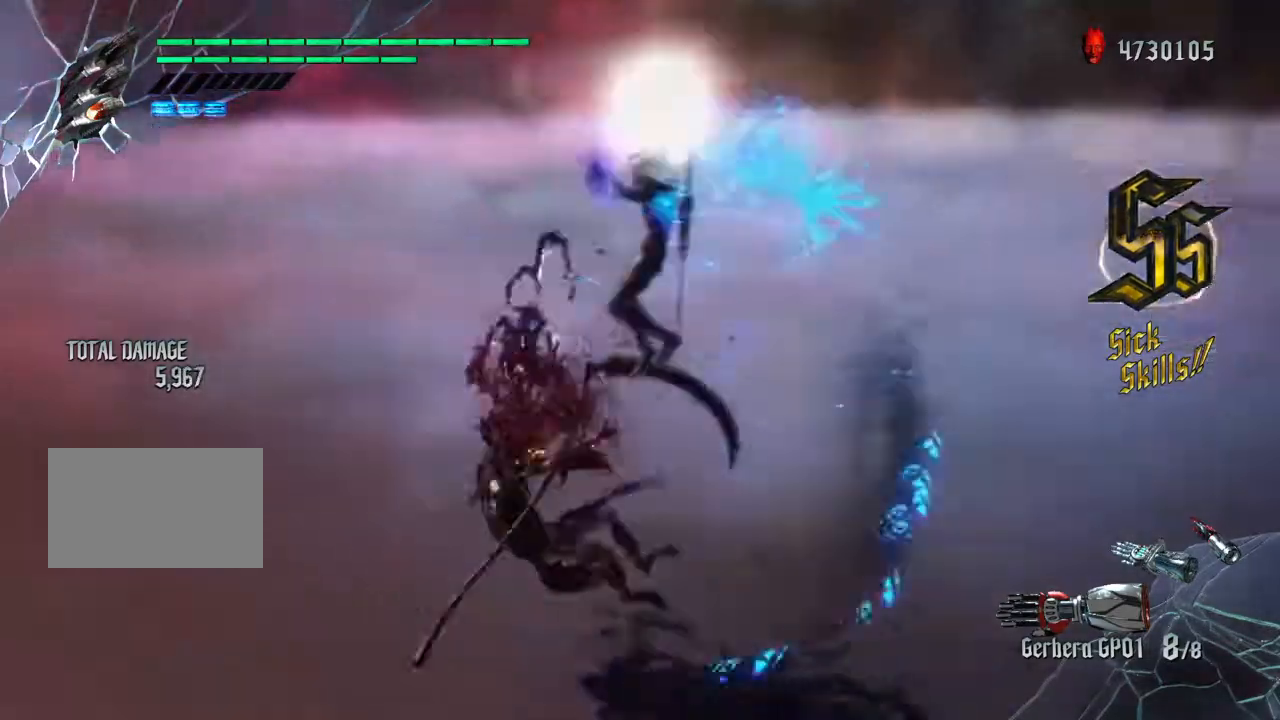
{"buttons": ["TRIANGLE", "L1", "R1"], "left_stick": "center", "right_stick": "center", "events": [[34, "CIRCLE", "down"], [134, "CIRCLE", "up"], [368, "CROSS", "down"], [468, "CROSS", "up"], [501, "R1", "down"], [501, "TRIANGLE", "down"]]}
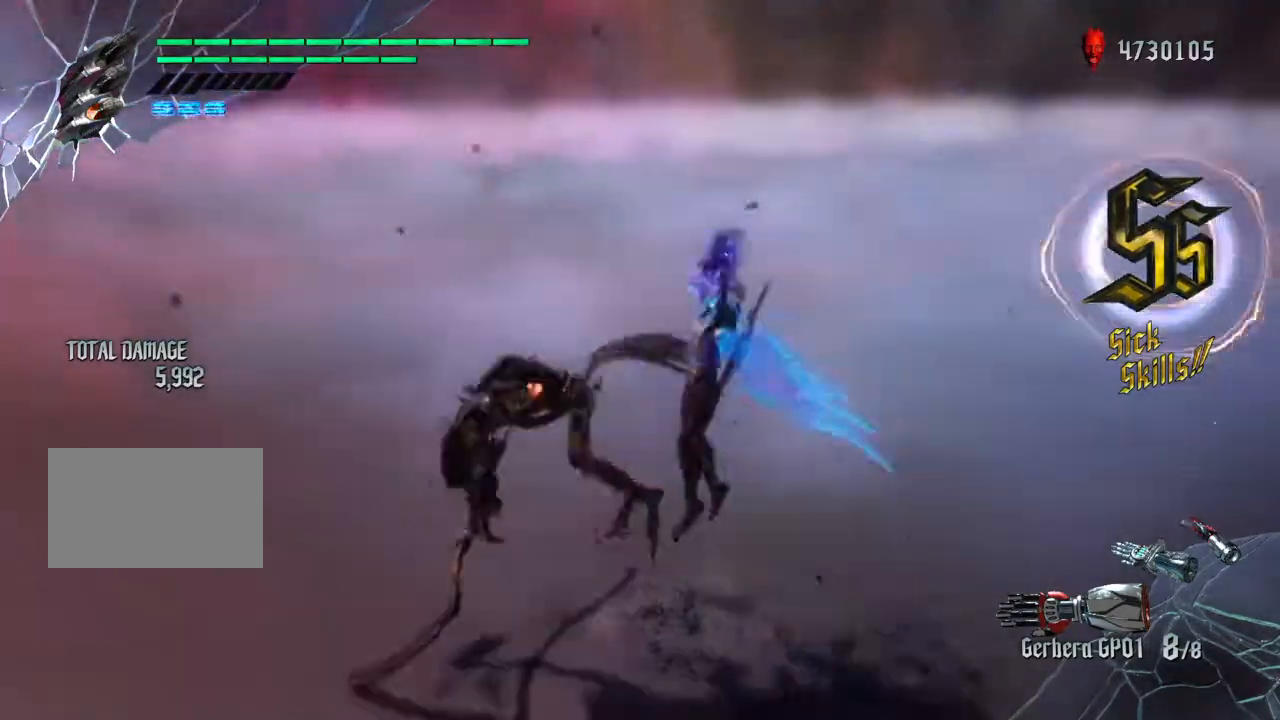
{"buttons": ["L1", "R1"], "left_stick": "left", "right_stick": "center", "events": [[100, "TRIANGLE", "up"], [234, "DPAD_UP", "down"], [300, "DPAD_UP", "up"], [334, "left_stick", "right"], [501, "left_stick", "left"]]}
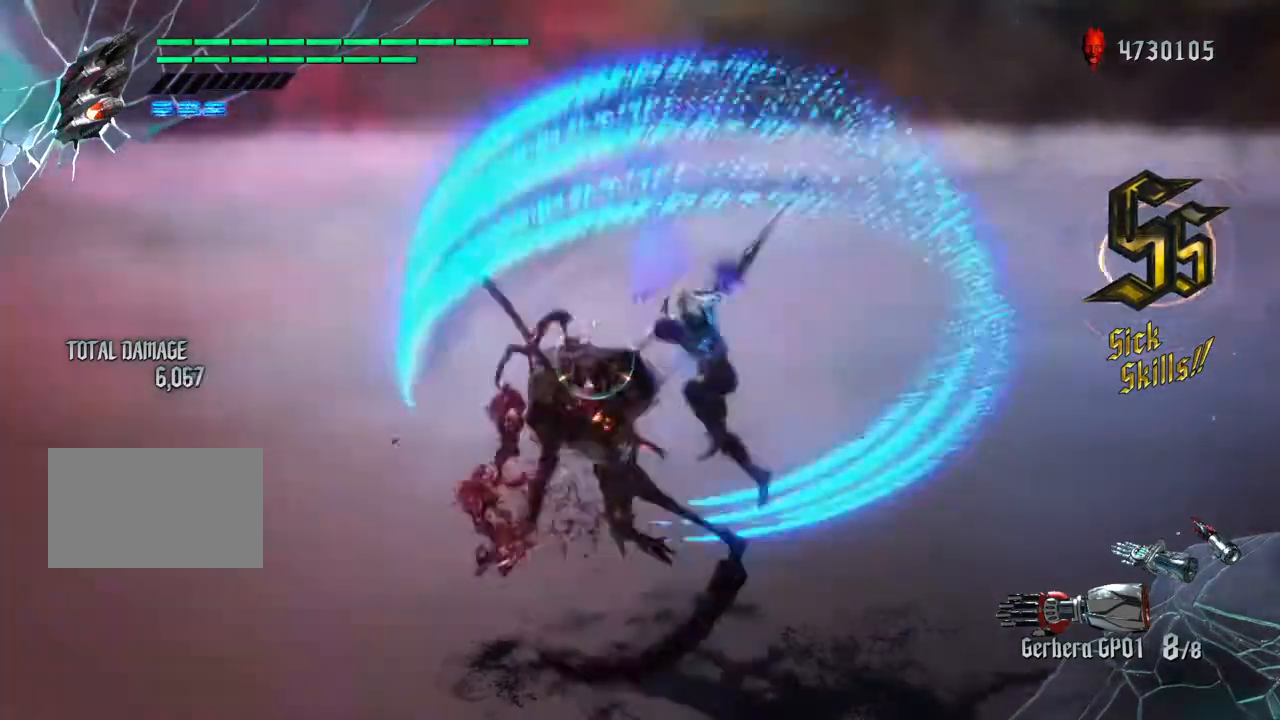
{"buttons": ["L1"], "left_stick": "center", "right_stick": "center", "events": [[33, "CROSS", "down"], [133, "R1", "up"], [133, "left_stick", "center"], [166, "CROSS", "up"], [200, "CIRCLE", "down"], [266, "CIRCLE", "up"], [333, "CIRCLE", "down"], [433, "CIRCLE", "up"]]}
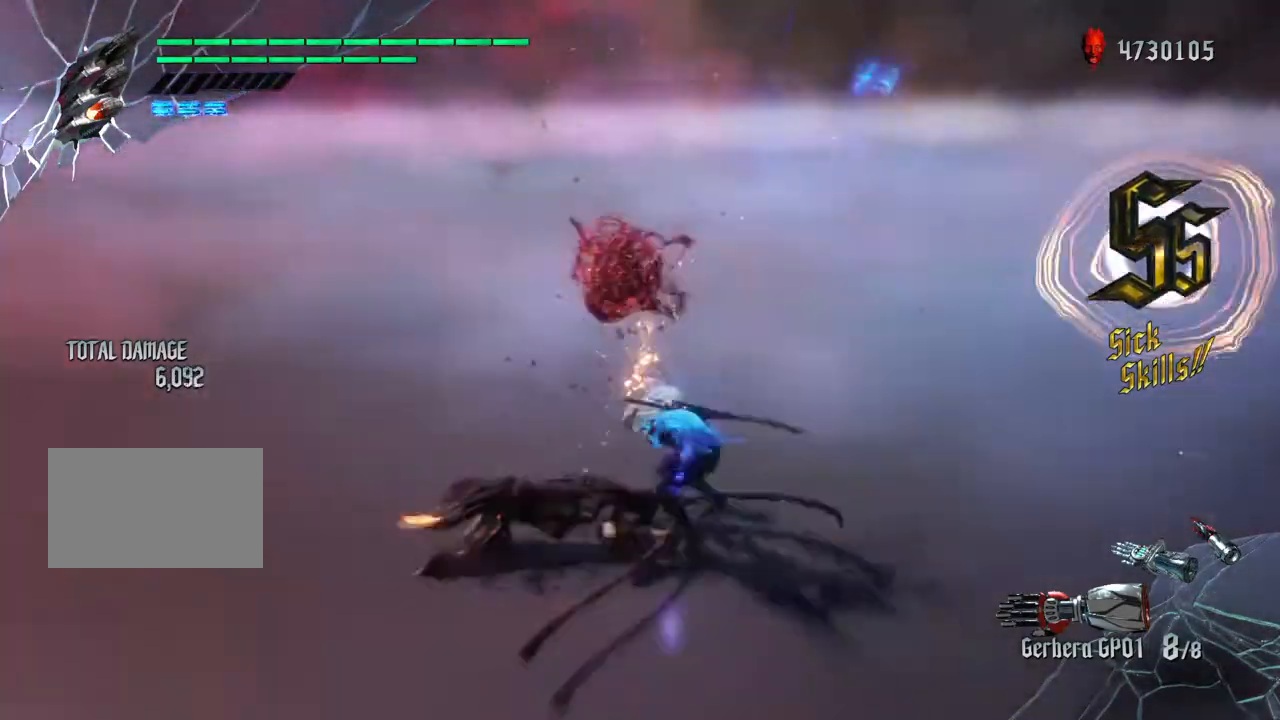
{"buttons": [], "left_stick": "center", "right_stick": "center", "events": [[300, "L1", "up"]]}
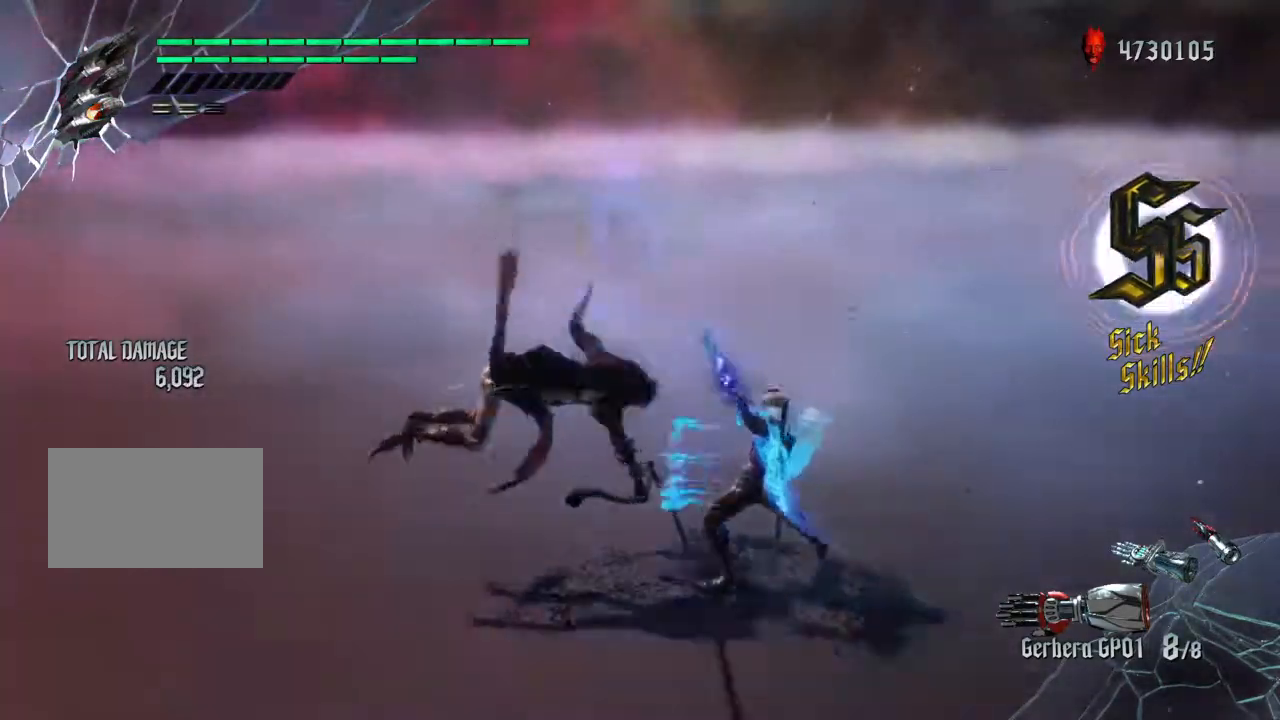
{"buttons": [], "left_stick": "center", "right_stick": "center", "events": []}
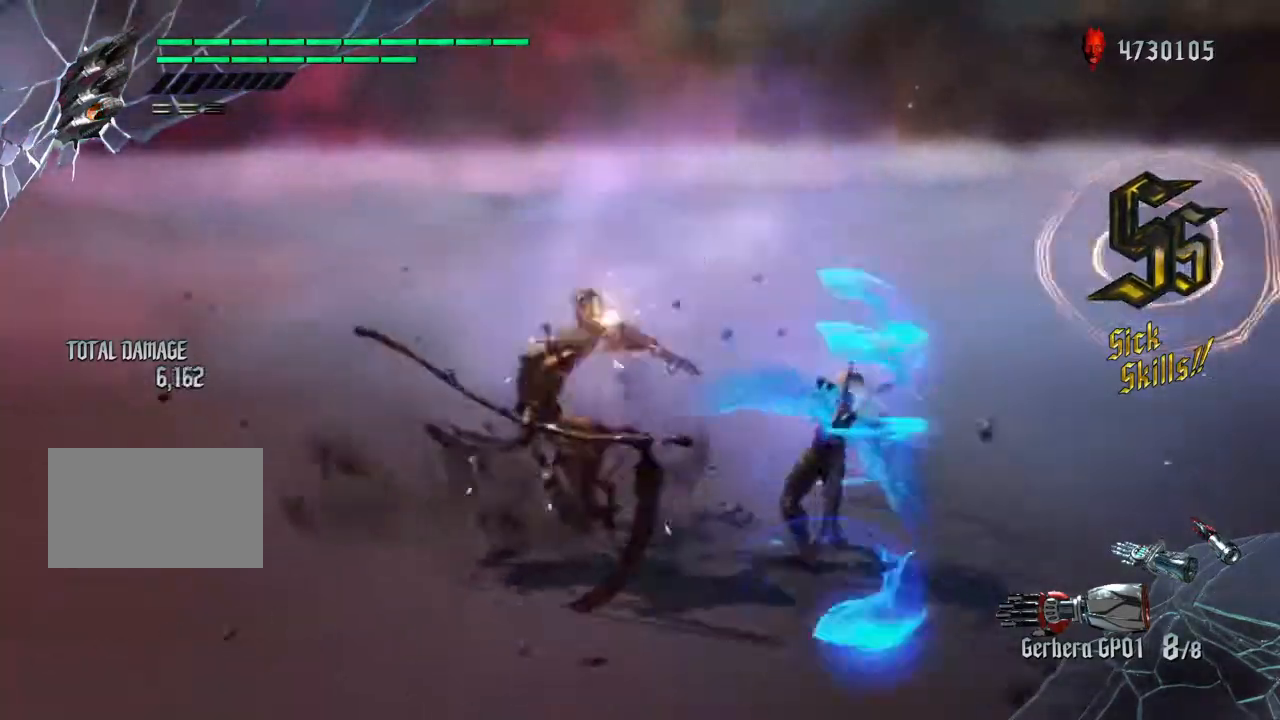
{"buttons": ["L1"], "left_stick": "center", "right_stick": "center", "events": [[33, "L1", "down"]]}
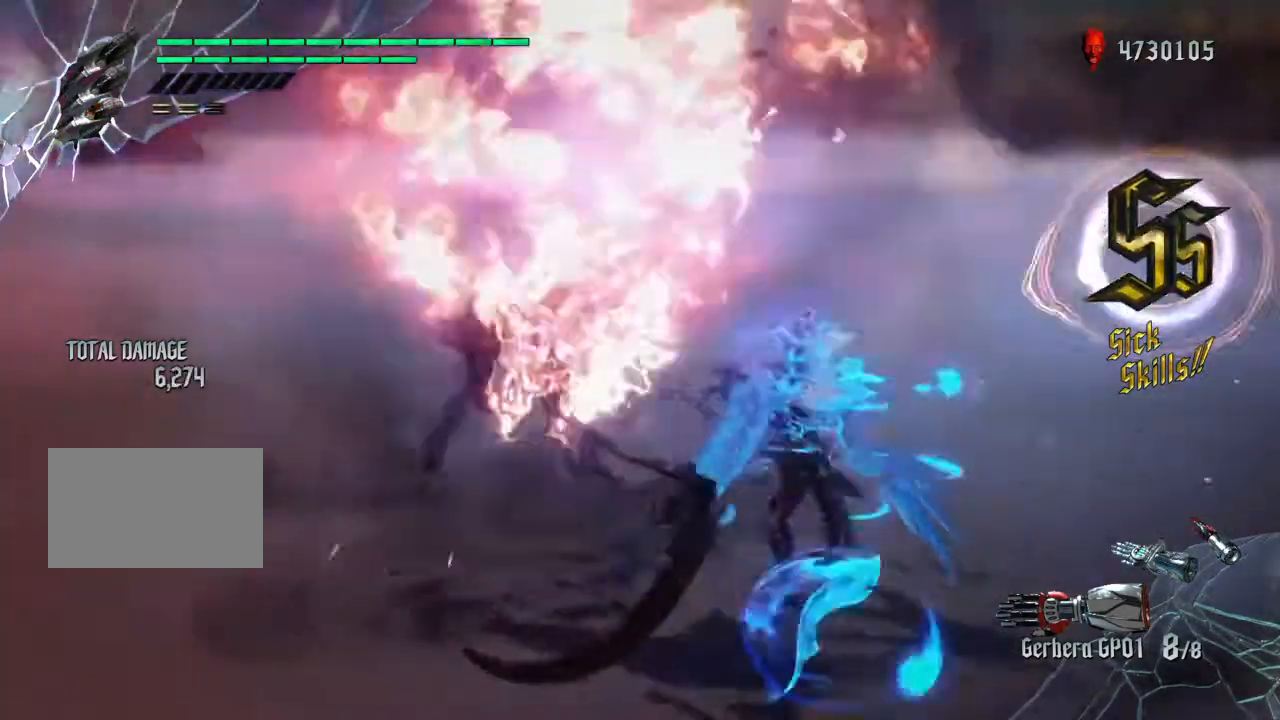
{"buttons": ["L1"], "left_stick": "center", "right_stick": "center", "events": []}
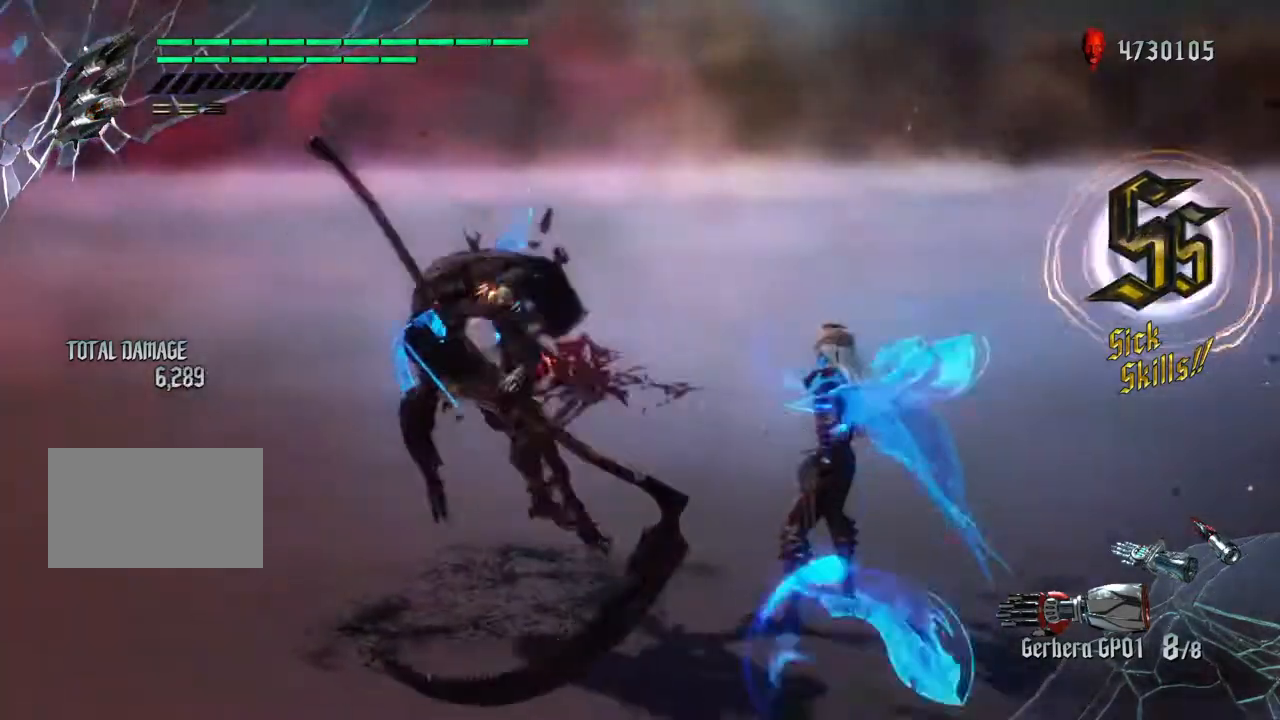
{"buttons": ["L1"], "left_stick": "center", "right_stick": "center", "events": []}
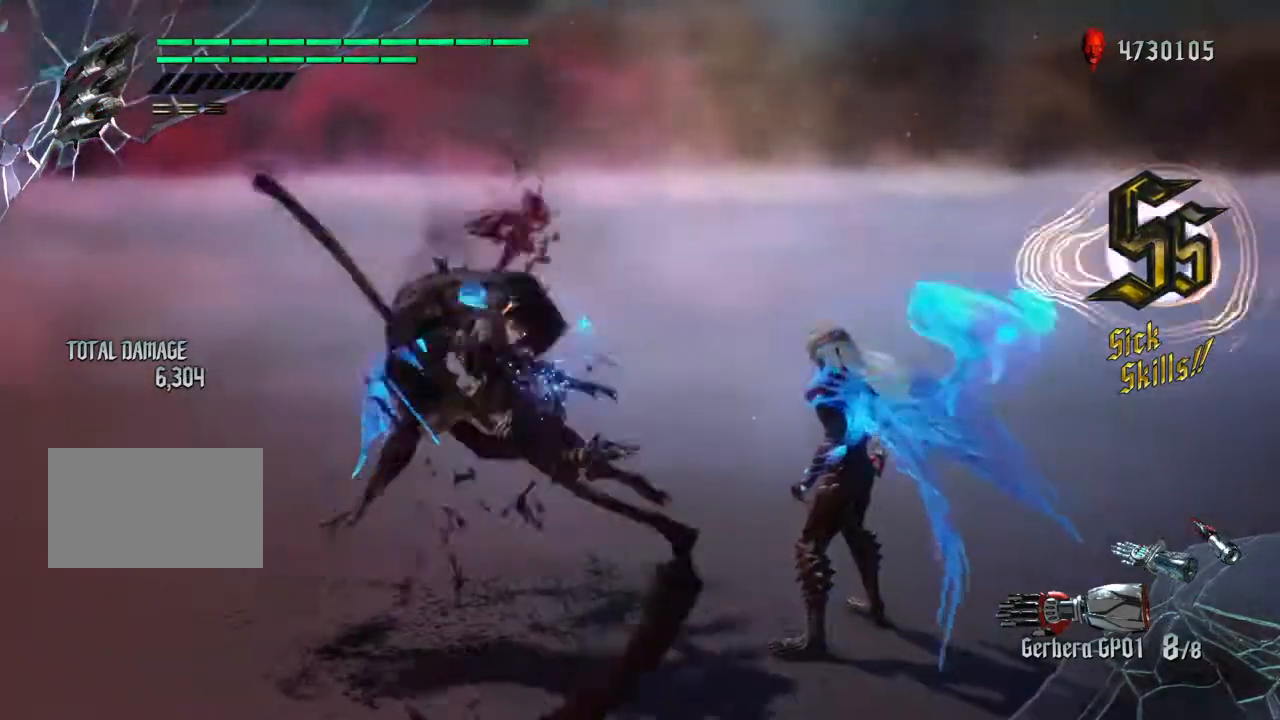
{"buttons": ["CIRCLE", "L1"], "left_stick": "center", "right_stick": "center", "events": [[66, "SQUARE", "down"], [166, "SQUARE", "up"], [333, "CIRCLE", "down"], [400, "CIRCLE", "up"], [500, "CIRCLE", "down"]]}
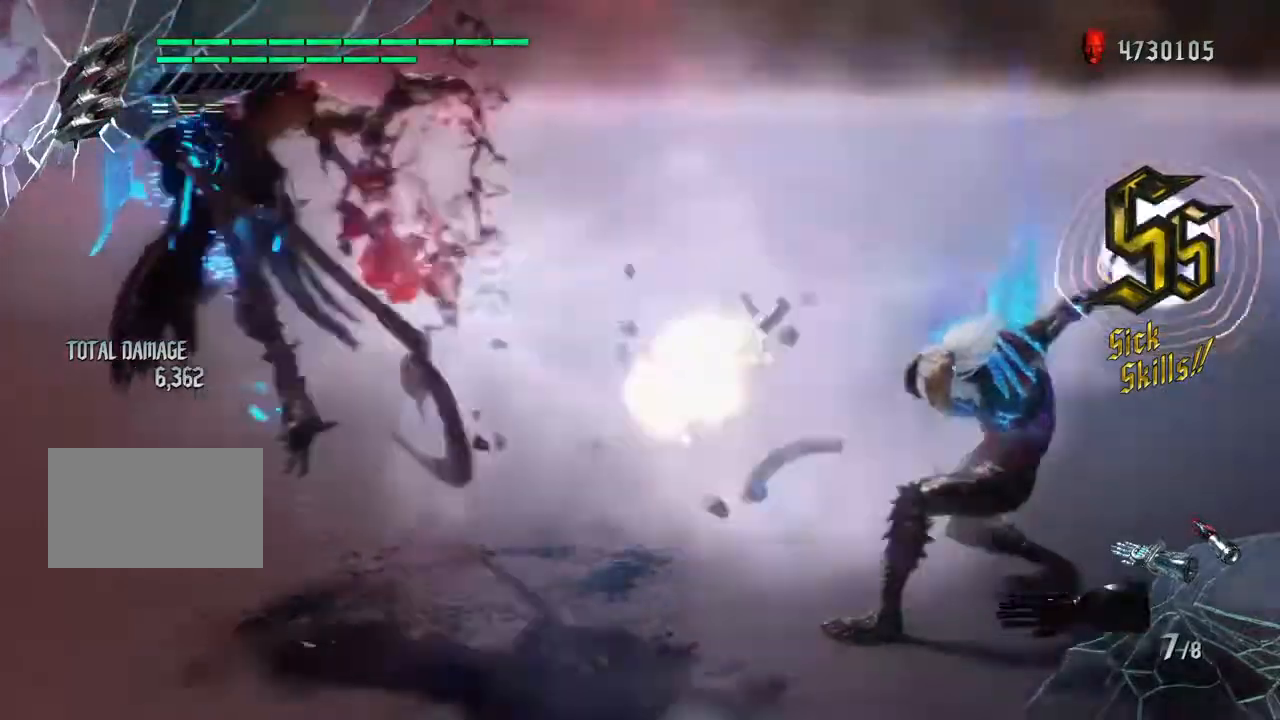
{"buttons": ["L1"], "left_stick": "center", "right_stick": "center", "events": [[67, "CIRCLE", "up"], [200, "CIRCLE", "down"], [267, "CIRCLE", "up"], [367, "CIRCLE", "down"], [434, "CIRCLE", "up"]]}
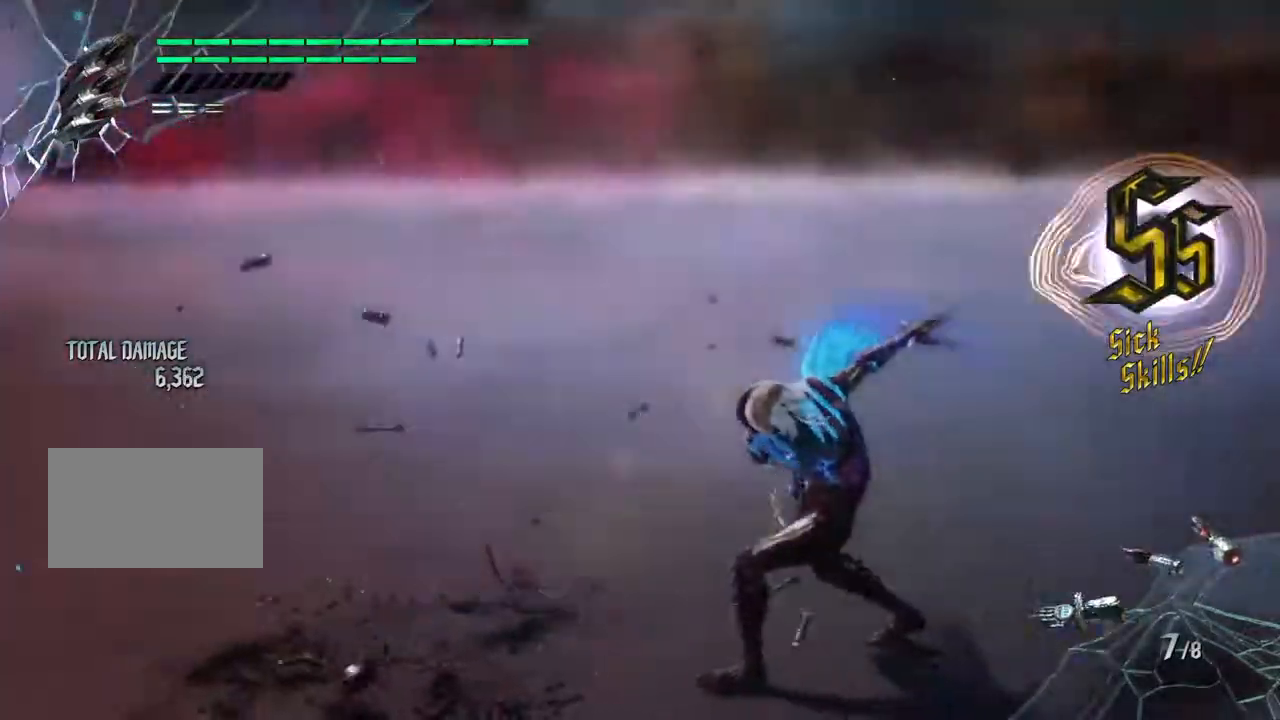
{"buttons": ["L1", "R1", "R2"], "left_stick": "center", "right_stick": "center", "events": [[33, "CIRCLE", "down"], [133, "CIRCLE", "up"], [166, "R1", "down"], [166, "R2", "down"]]}
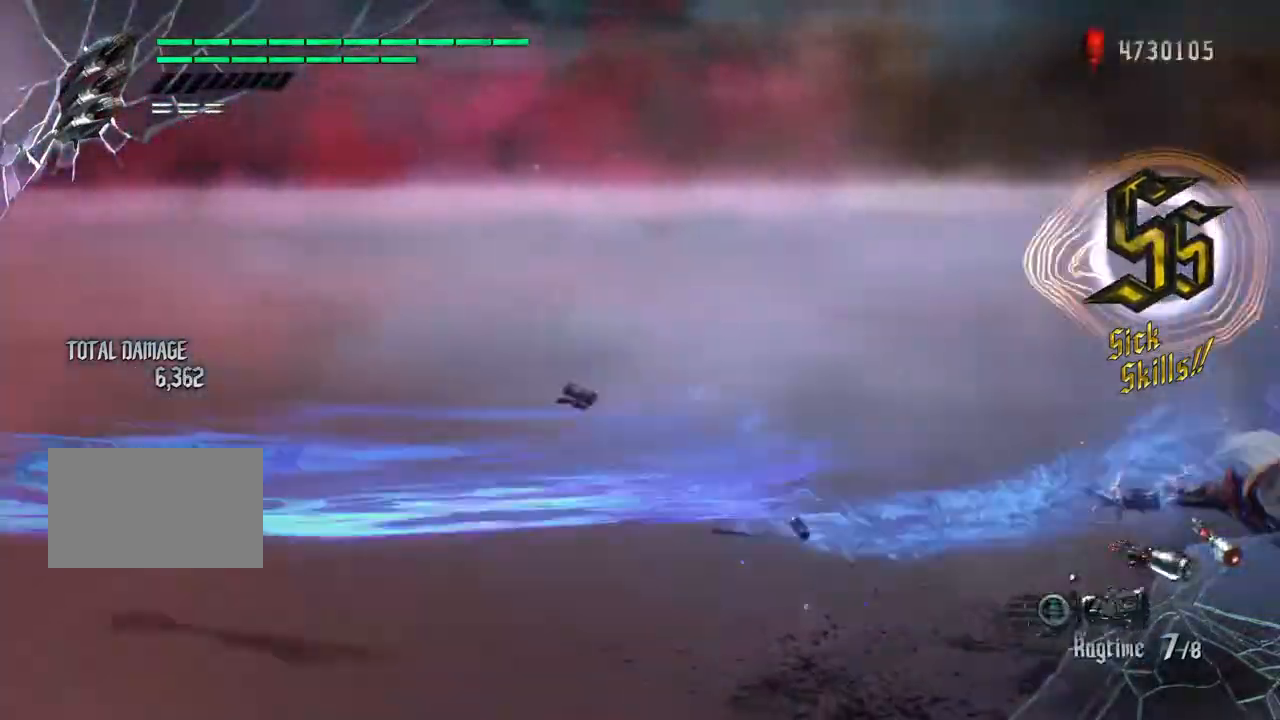
{"buttons": ["TRIANGLE", "L1", "R1"], "left_stick": "center", "right_stick": "center", "events": [[67, "R2", "up"], [300, "TRIANGLE", "down"]]}
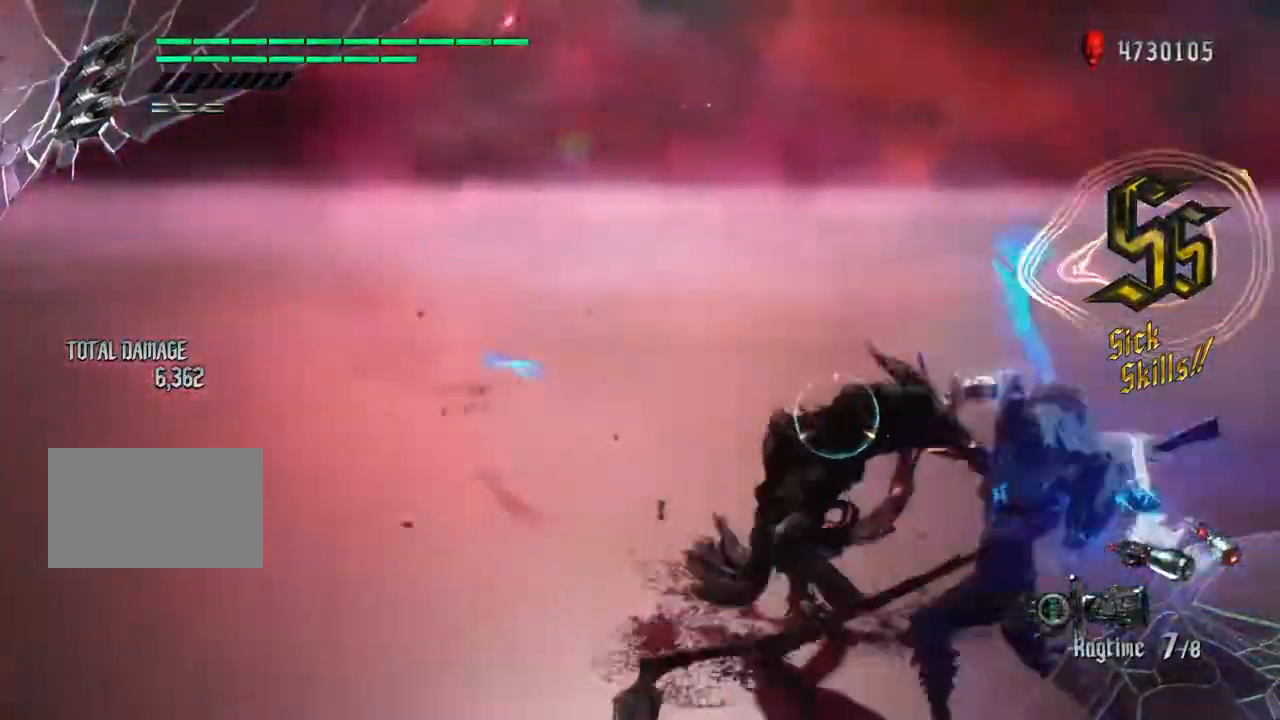
{"buttons": ["TRIANGLE", "L1", "R1"], "left_stick": "down", "right_stick": "center", "events": [[34, "TRIANGLE", "up"], [101, "DPAD_UP", "down"], [167, "DPAD_UP", "up"], [234, "left_stick", "down"], [368, "TRIANGLE", "down"]]}
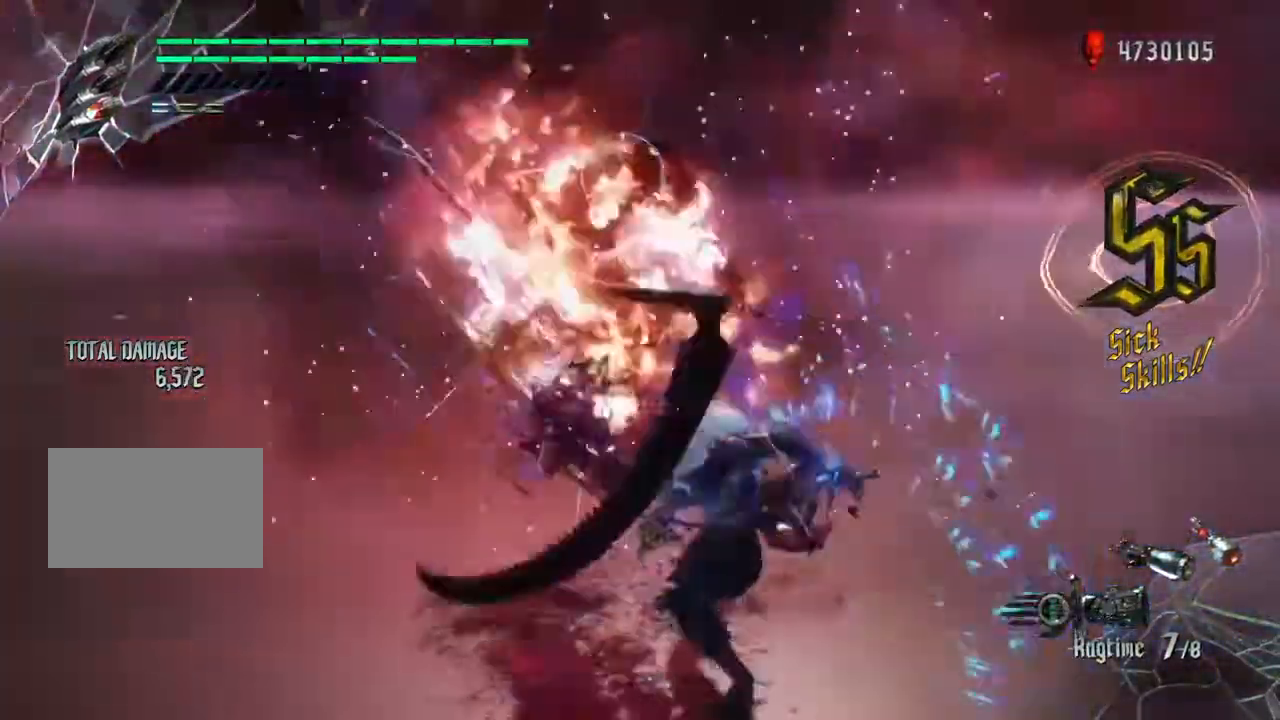
{"buttons": ["L1"], "left_stick": "center", "right_stick": "center", "events": [[467, "R1", "up"], [467, "TRIANGLE", "up"], [501, "left_stick", "center"]]}
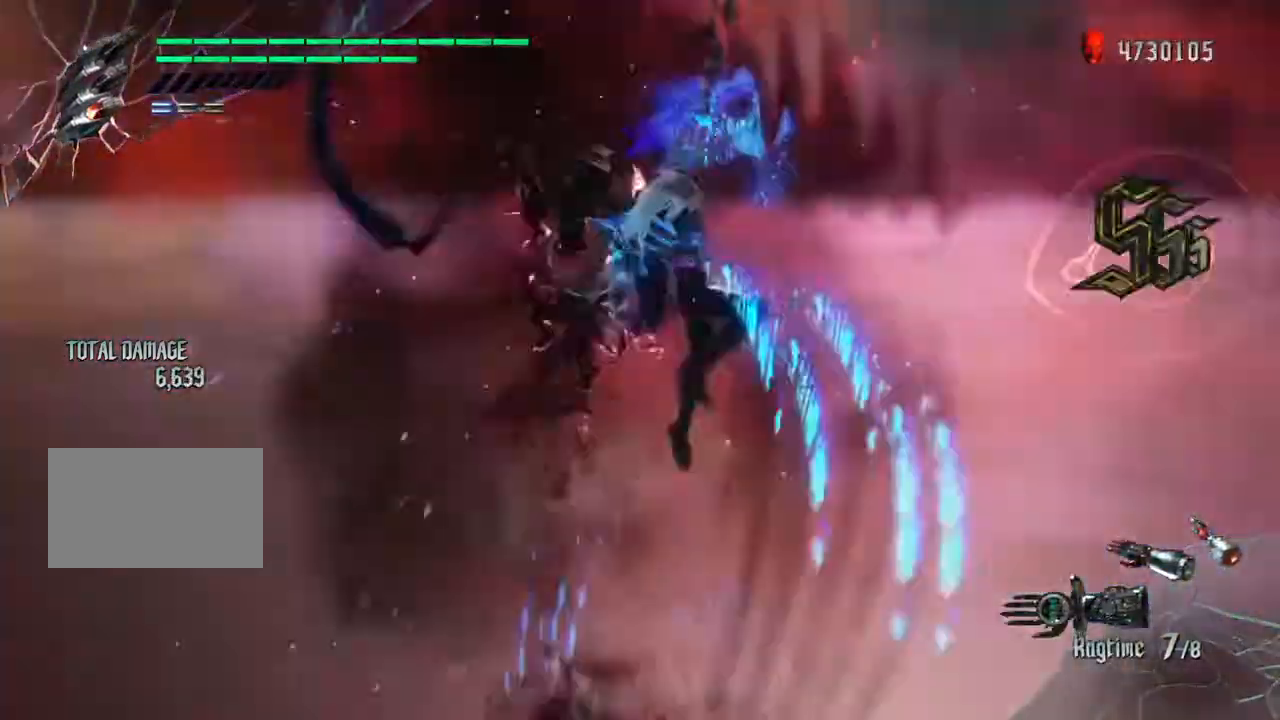
{"buttons": ["L1"], "left_stick": "center", "right_stick": "right", "events": [[66, "CIRCLE", "down"], [166, "CIRCLE", "up"], [233, "CIRCLE", "down"], [300, "CIRCLE", "up"], [467, "right_stick", "right"]]}
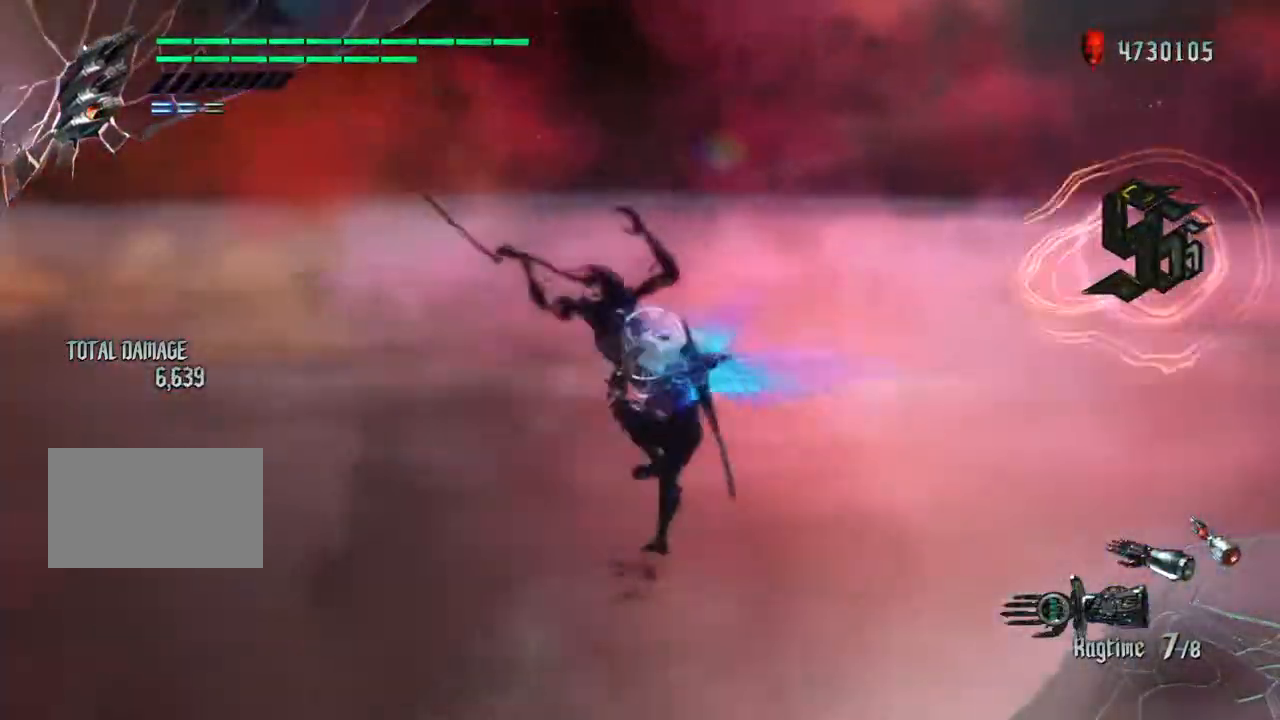
{"buttons": ["L1"], "left_stick": "up", "right_stick": "left", "events": [[234, "right_stick", "center"], [300, "CROSS", "down"], [434, "CROSS", "up"], [467, "left_stick", "up"], [467, "right_stick", "left"]]}